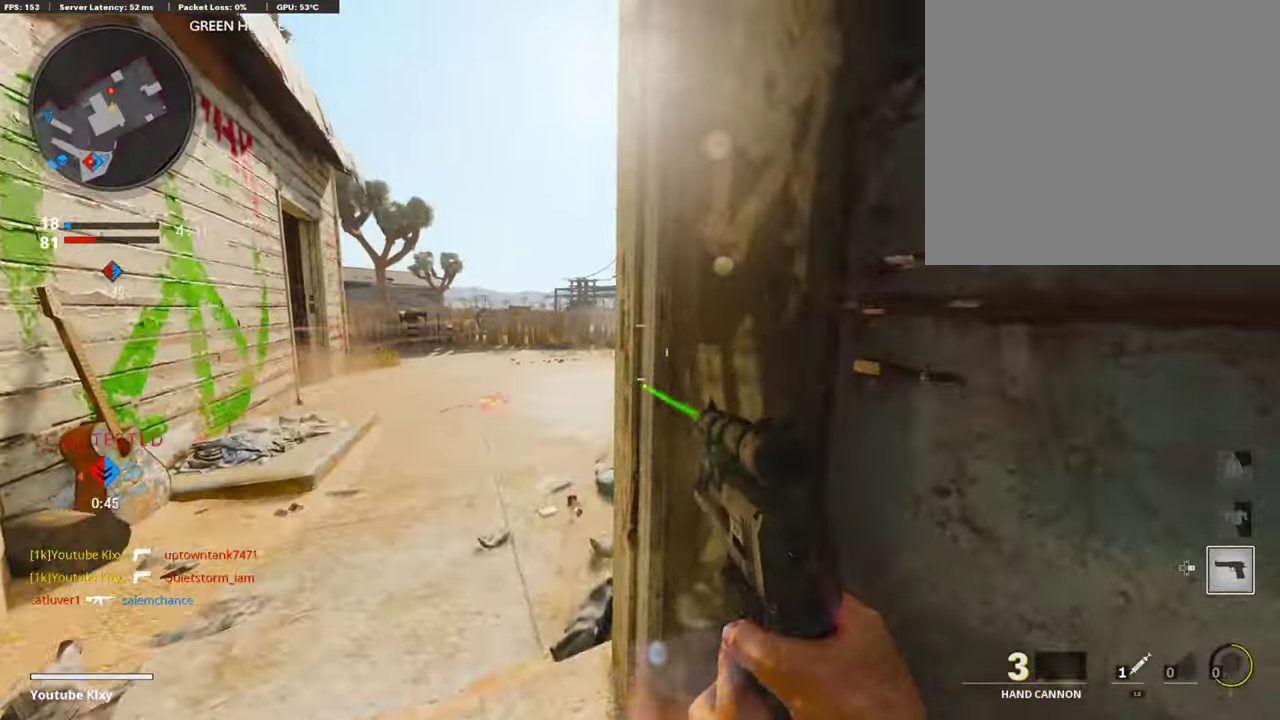
Gameplay with a controller (PlayStation layout); each line is a JSON object with the inputs held at the frame after it (dt_ms = milliseconds from this image to that frame). "events" lists button and stick changes between this image and that frame as [ms after this image, input, new state], when the widget could be followed in between.
{"dt_ms": 504, "buttons": ["L1"], "left_stick": "down-left", "right_stick": "down", "events": [[34, "left_stick", "up"], [201, "right_stick", "down-right"], [252, "right_stick", "right"], [269, "CROSS", "down"], [269, "L1", "down"], [285, "left_stick", "up-left"], [319, "right_stick", "center"], [353, "CROSS", "up"], [353, "left_stick", "left"], [420, "left_stick", "down-left"], [470, "right_stick", "down"]]}
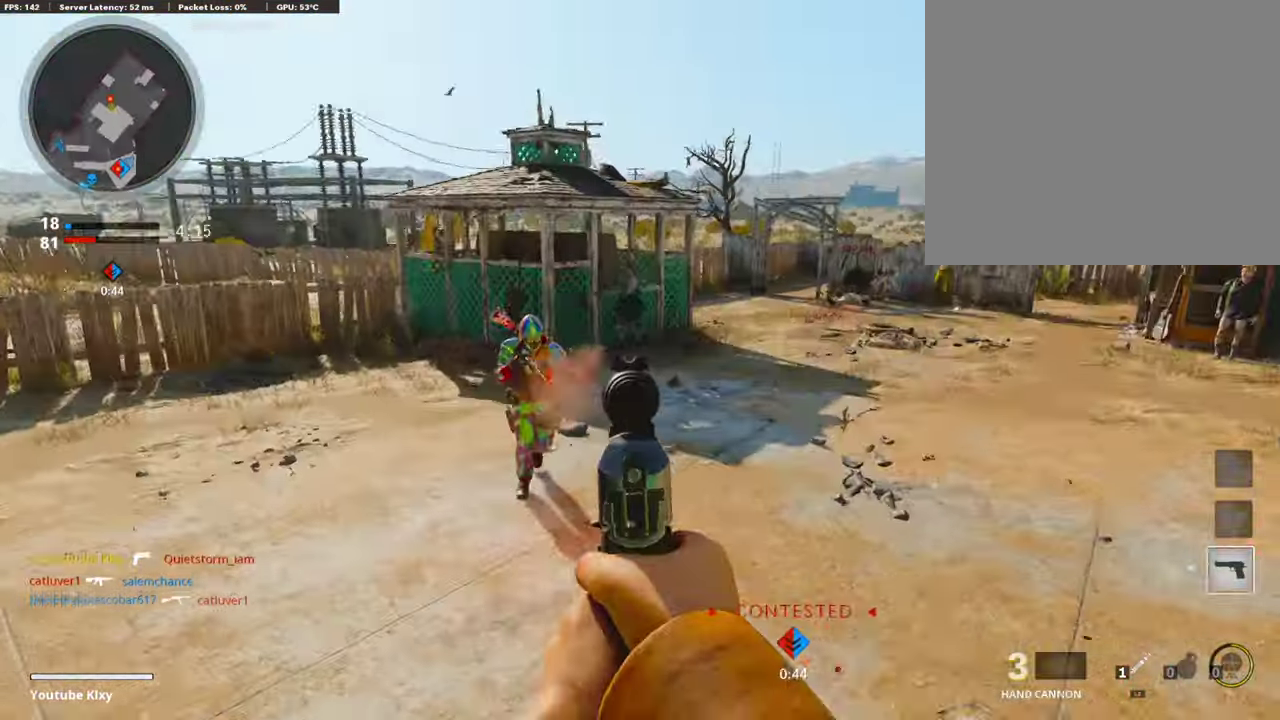
{"dt_ms": 503, "buttons": [], "left_stick": "up-left", "right_stick": "left", "events": [[100, "right_stick", "left"], [168, "right_stick", "center"], [201, "R1", "down"], [302, "L1", "up"], [302, "R1", "up"], [335, "left_stick", "left"], [335, "right_stick", "left"], [436, "left_stick", "up"], [503, "left_stick", "up-left"]]}
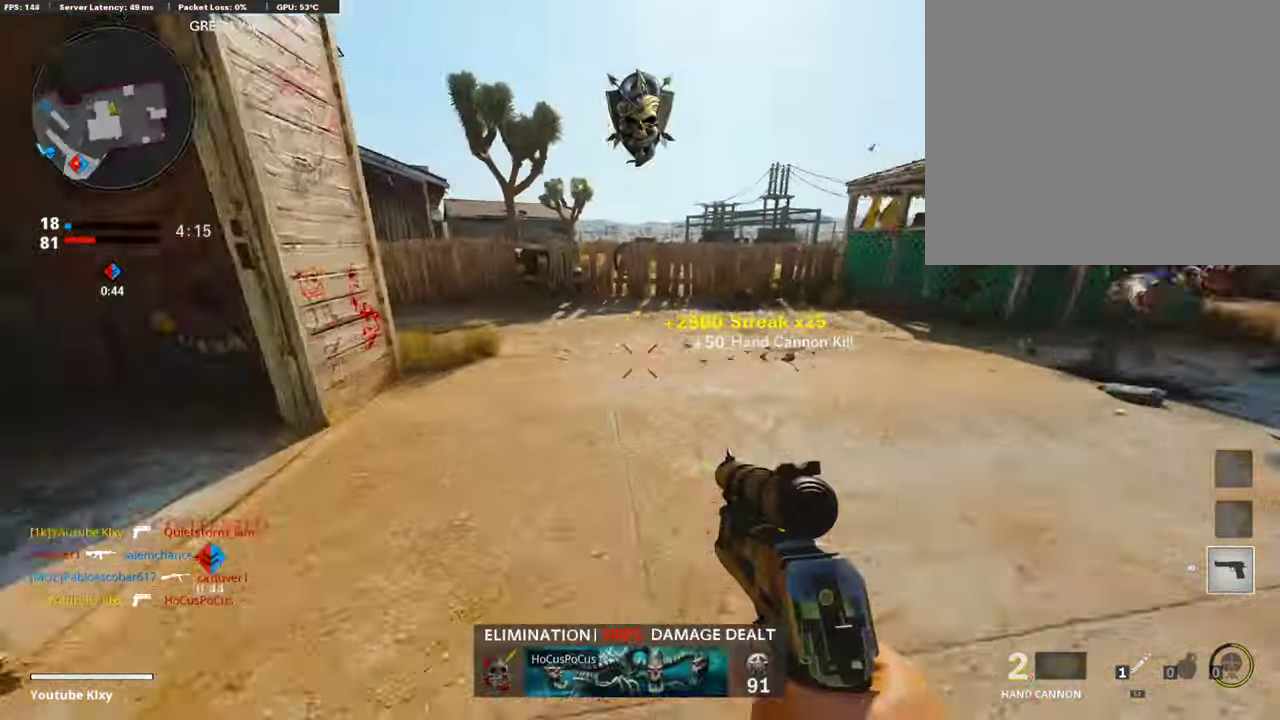
{"dt_ms": 387, "buttons": ["L3"], "left_stick": "up", "right_stick": "left"}
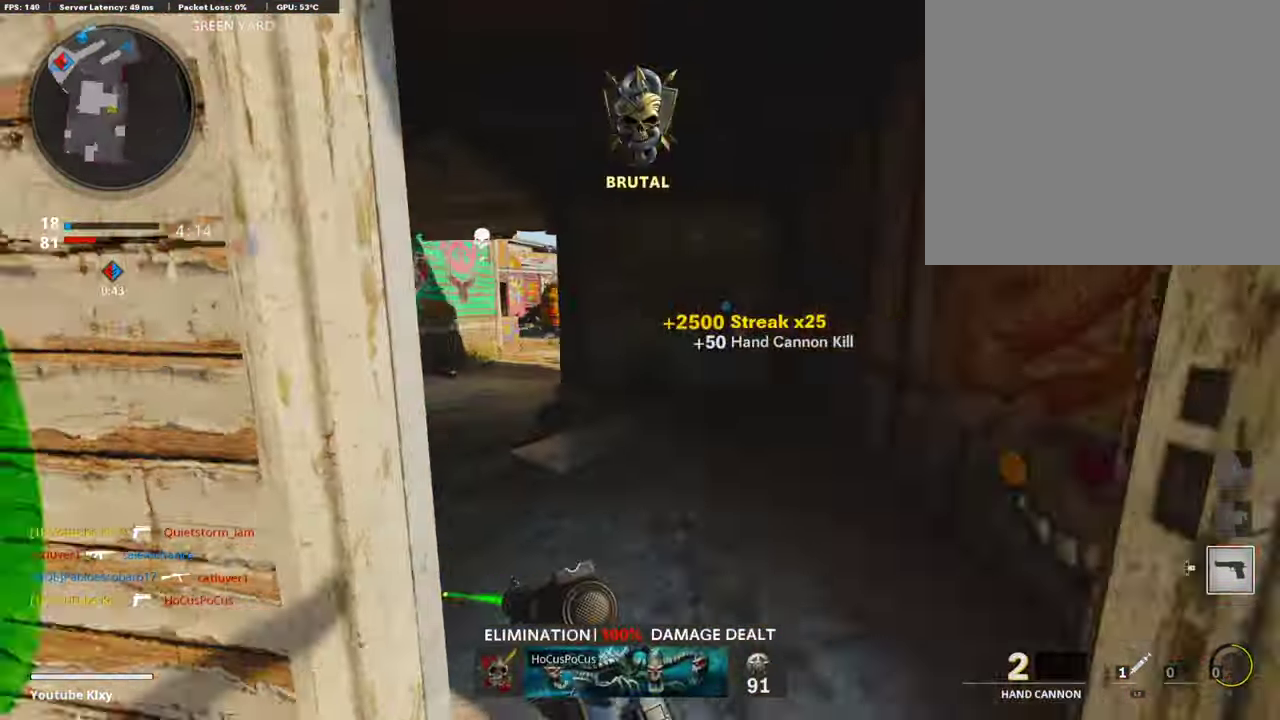
{"dt_ms": 604, "buttons": [], "left_stick": "center", "right_stick": "right"}
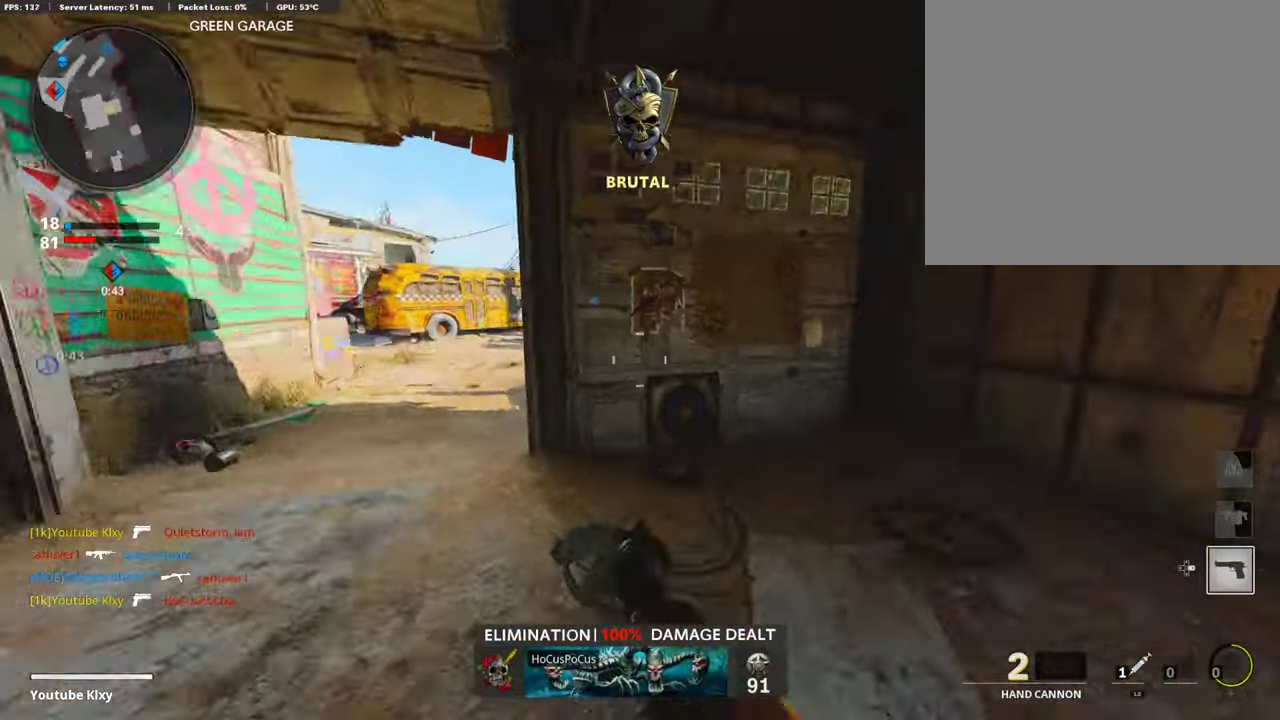
{"dt_ms": 403, "buttons": [], "left_stick": "up-left", "right_stick": "right"}
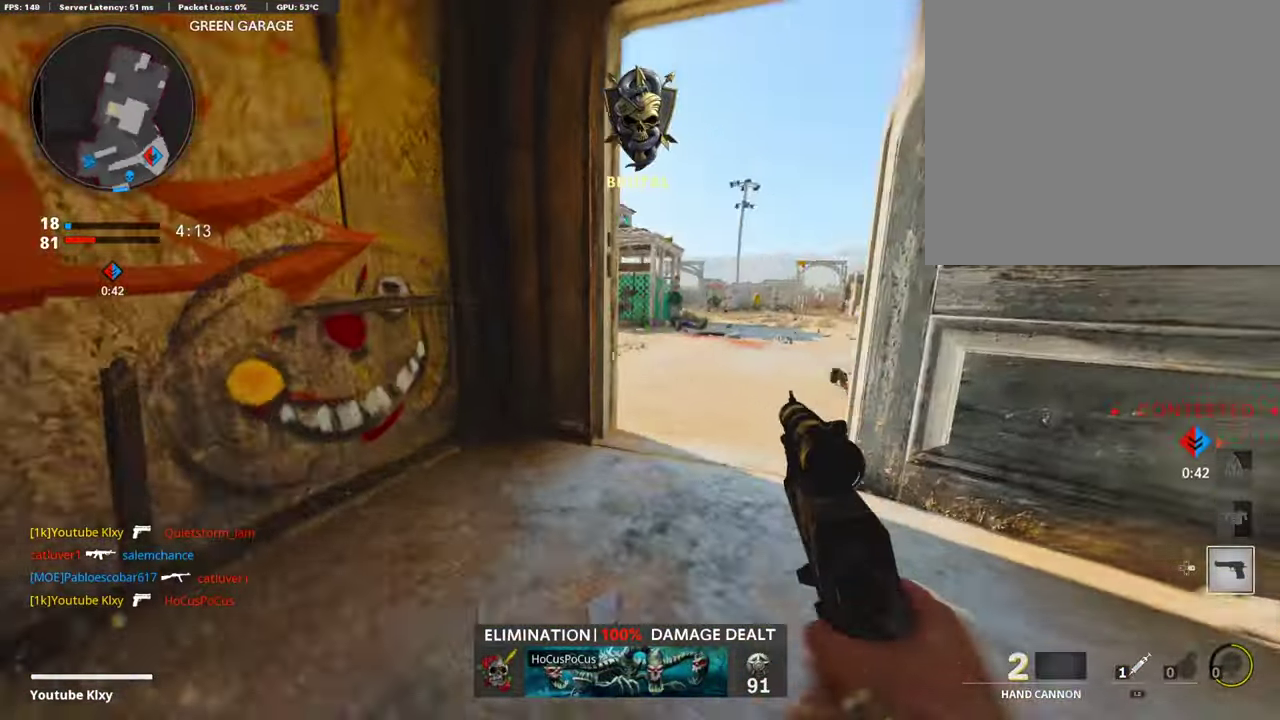
{"dt_ms": 604, "buttons": ["L1"], "left_stick": "down-right", "right_stick": "left", "events": [[50, "L1", "down"], [50, "left_stick", "up"], [117, "left_stick", "right"], [168, "right_stick", "center"], [218, "right_stick", "up-left"], [336, "left_stick", "down-right"], [369, "right_stick", "center"], [604, "right_stick", "left"]]}
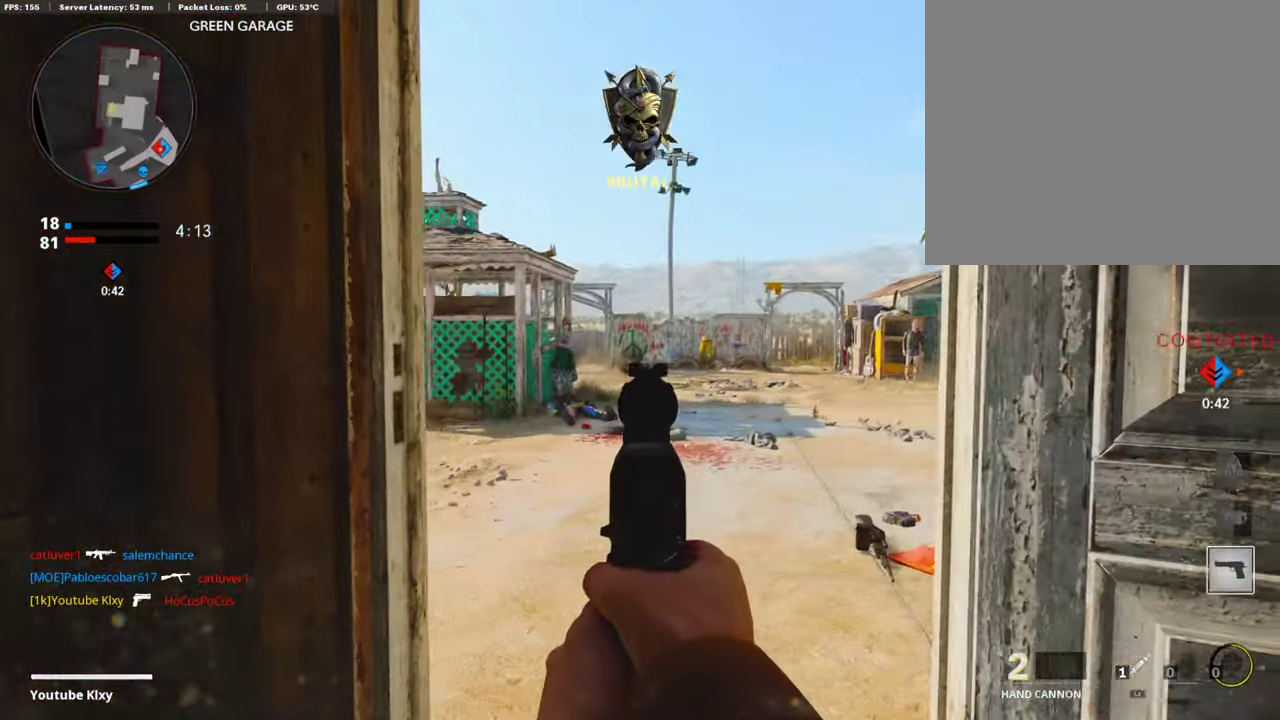
{"dt_ms": 387, "buttons": [], "left_stick": "down-left", "right_stick": "center", "events": [[68, "right_stick", "center"], [151, "right_stick", "right"], [185, "left_stick", "down-left"], [219, "L1", "up"], [303, "right_stick", "center"]]}
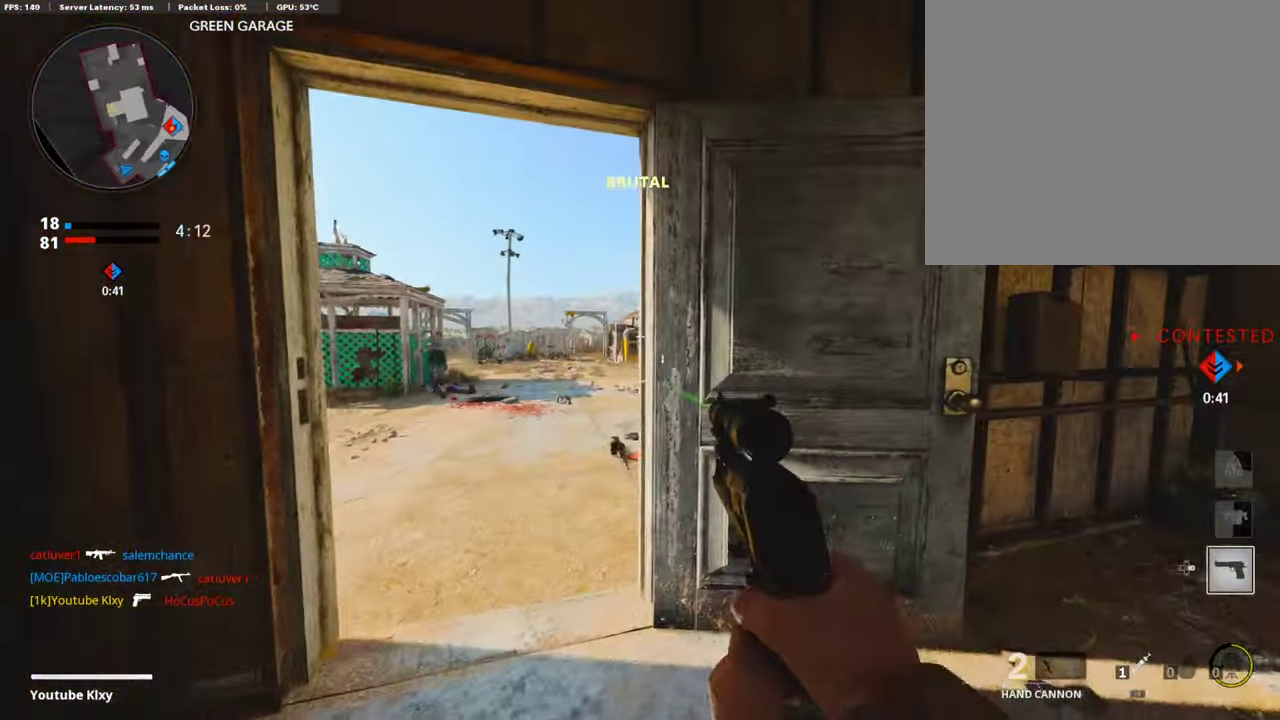
{"dt_ms": 605, "buttons": ["L1"], "left_stick": "down", "right_stick": "up-left", "events": [[16, "L1", "down"], [118, "right_stick", "right"], [219, "left_stick", "left"], [219, "right_stick", "center"], [319, "left_stick", "up-left"], [487, "left_stick", "down-right"], [504, "right_stick", "left"], [554, "right_stick", "up-left"], [571, "left_stick", "down"]]}
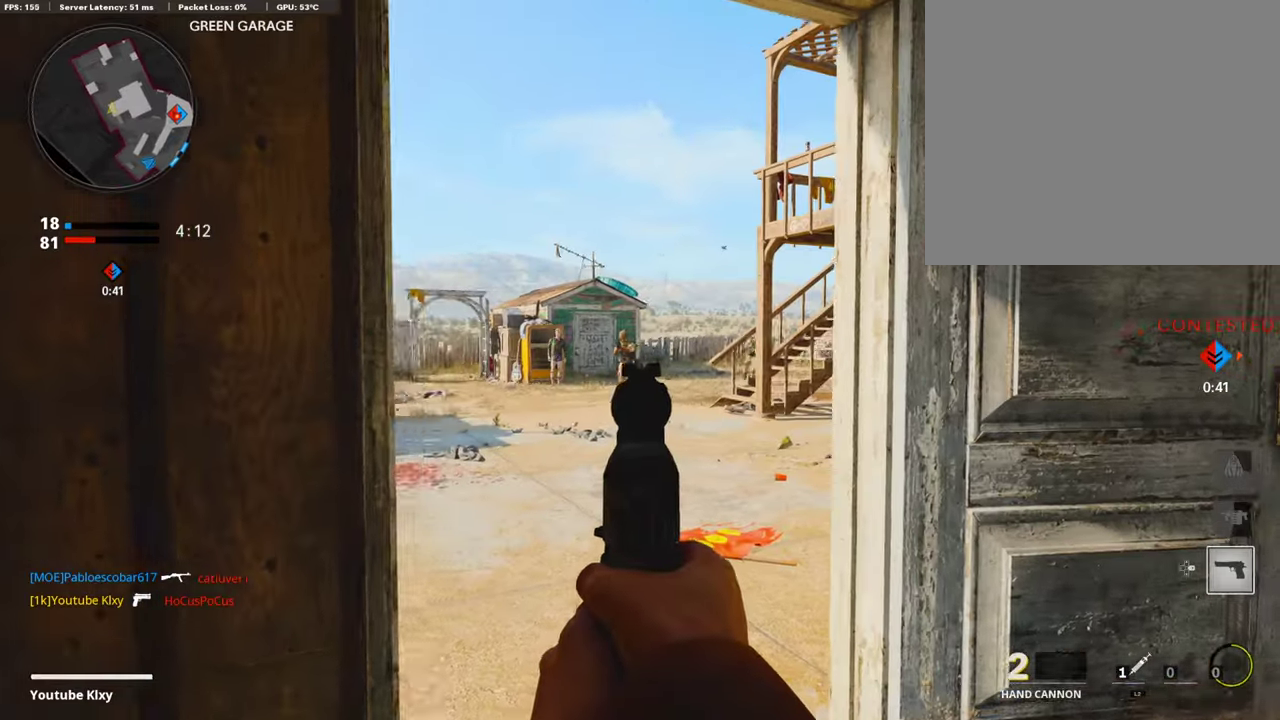
{"dt_ms": 302, "buttons": [], "left_stick": "up-right", "right_stick": "down-right"}
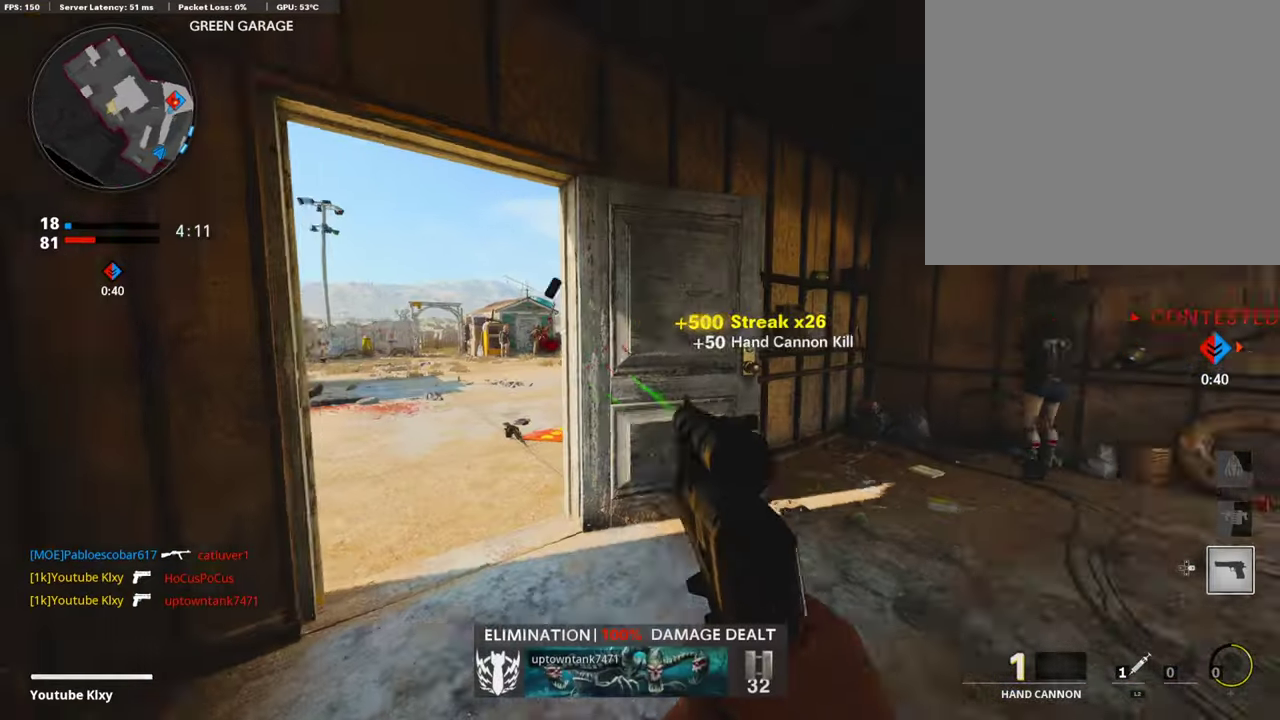
{"dt_ms": 907, "buttons": ["L3"], "left_stick": "up", "right_stick": "center"}
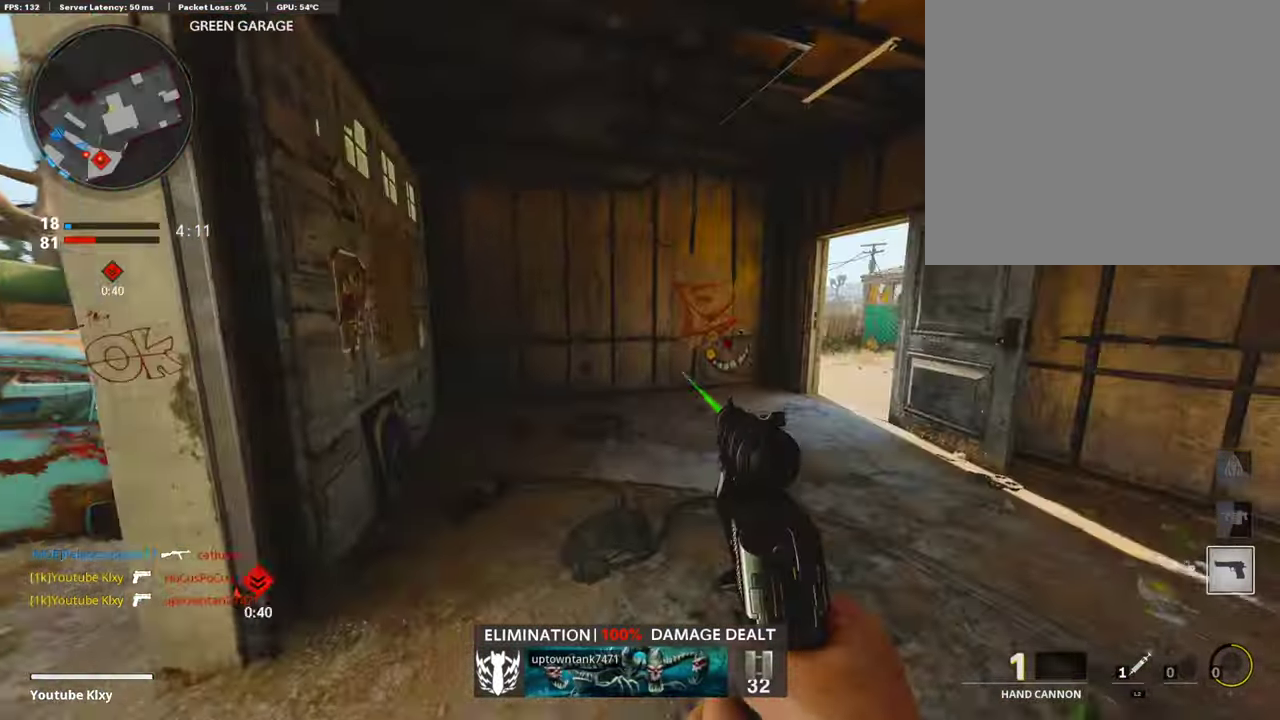
{"dt_ms": 302, "buttons": [], "left_stick": "up-left", "right_stick": "right"}
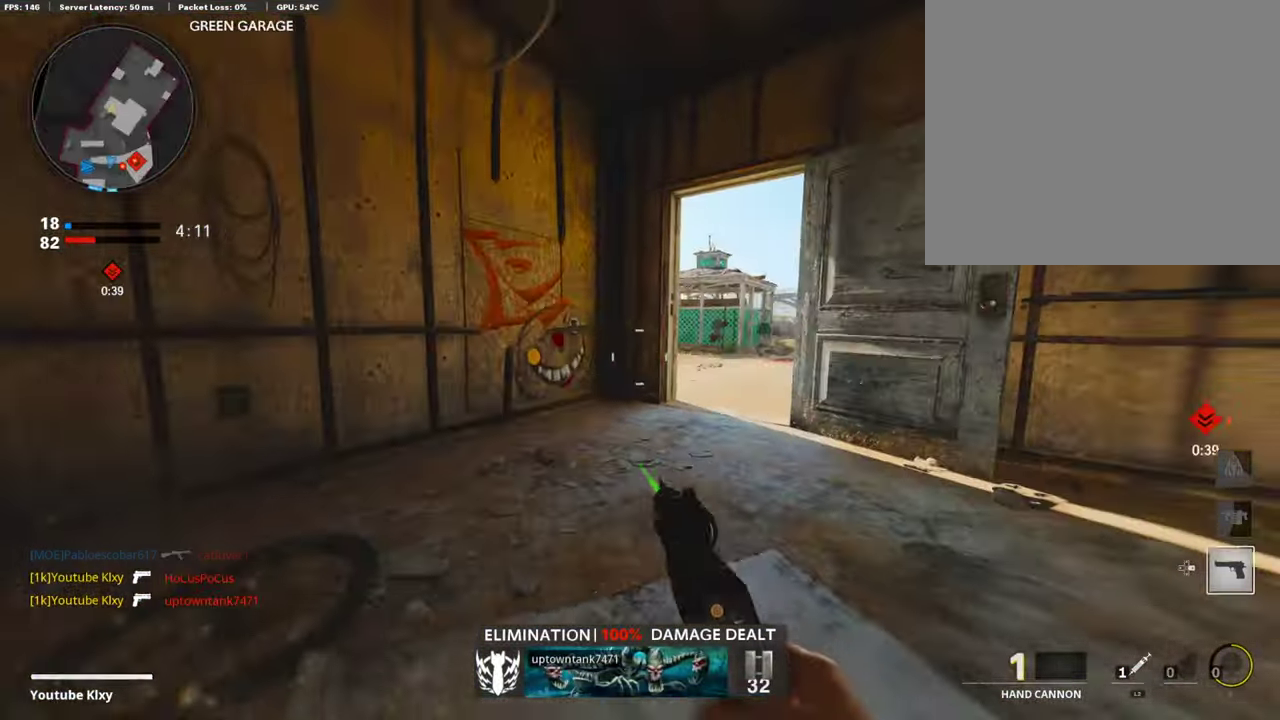
{"dt_ms": 588, "buttons": ["L1"], "left_stick": "down-left", "right_stick": "down-right"}
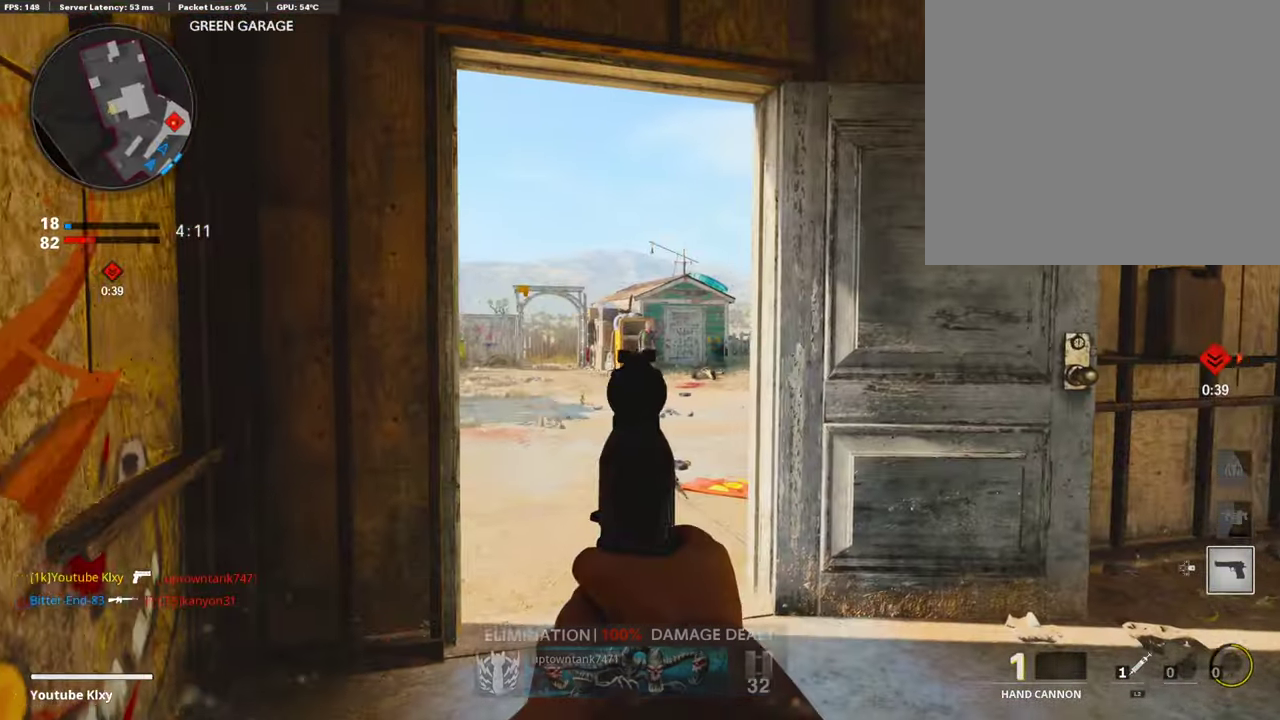
{"dt_ms": 403, "buttons": ["L1"], "left_stick": "up-left", "right_stick": "up-right", "events": [[100, "right_stick", "right"], [134, "left_stick", "left"], [218, "left_stick", "up-left"], [218, "right_stick", "center"], [319, "right_stick", "up-right"]]}
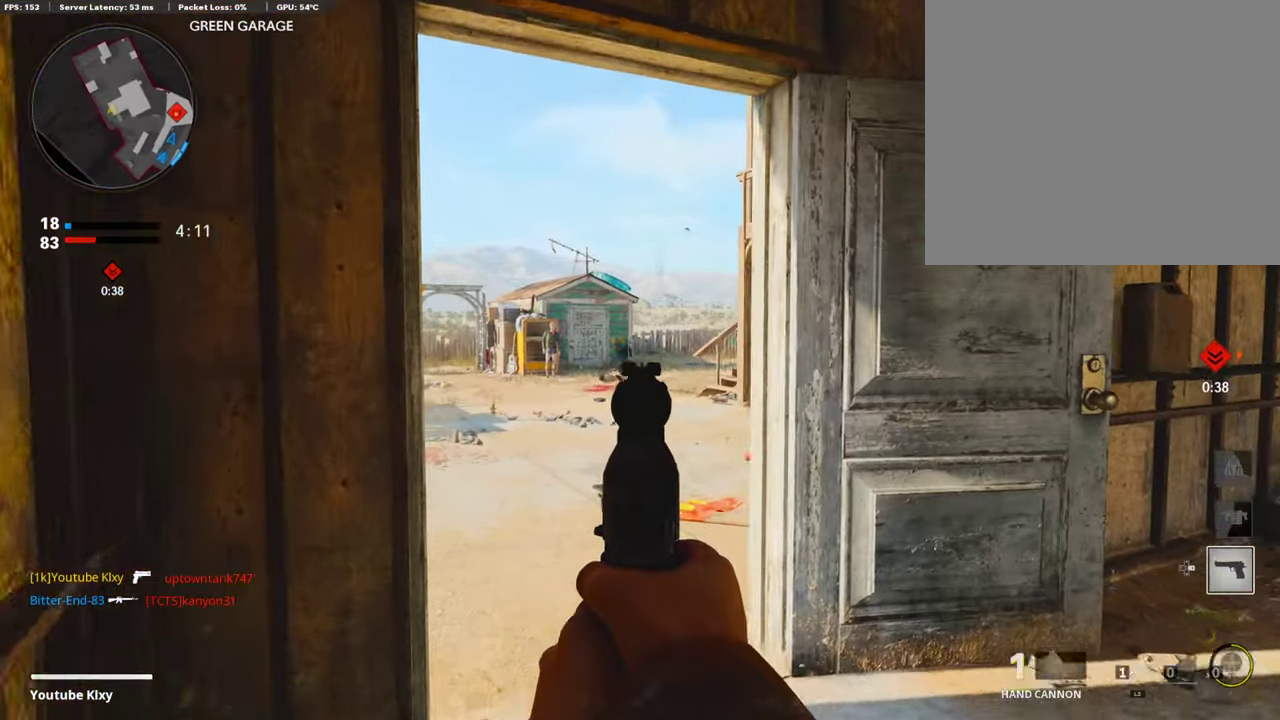
{"dt_ms": 604, "buttons": ["L1"], "left_stick": "down-right", "right_stick": "up-left"}
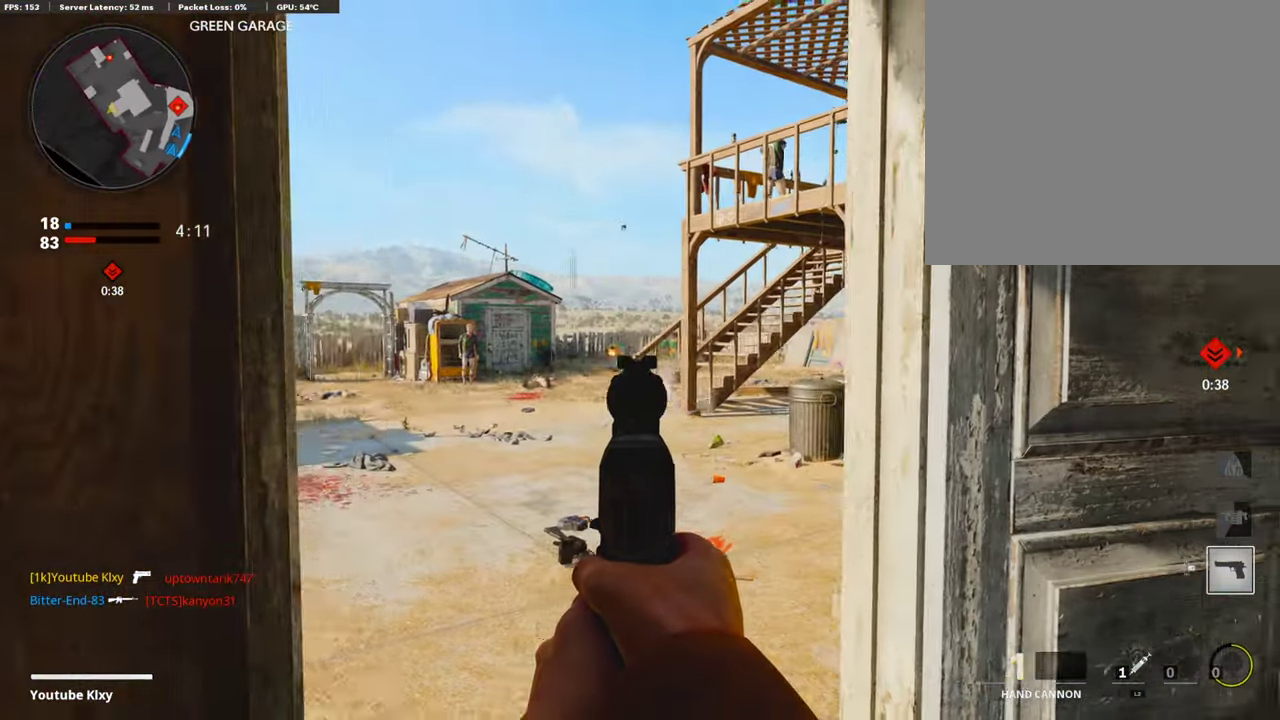
{"dt_ms": 403, "buttons": [], "left_stick": "down-right", "right_stick": "down-right"}